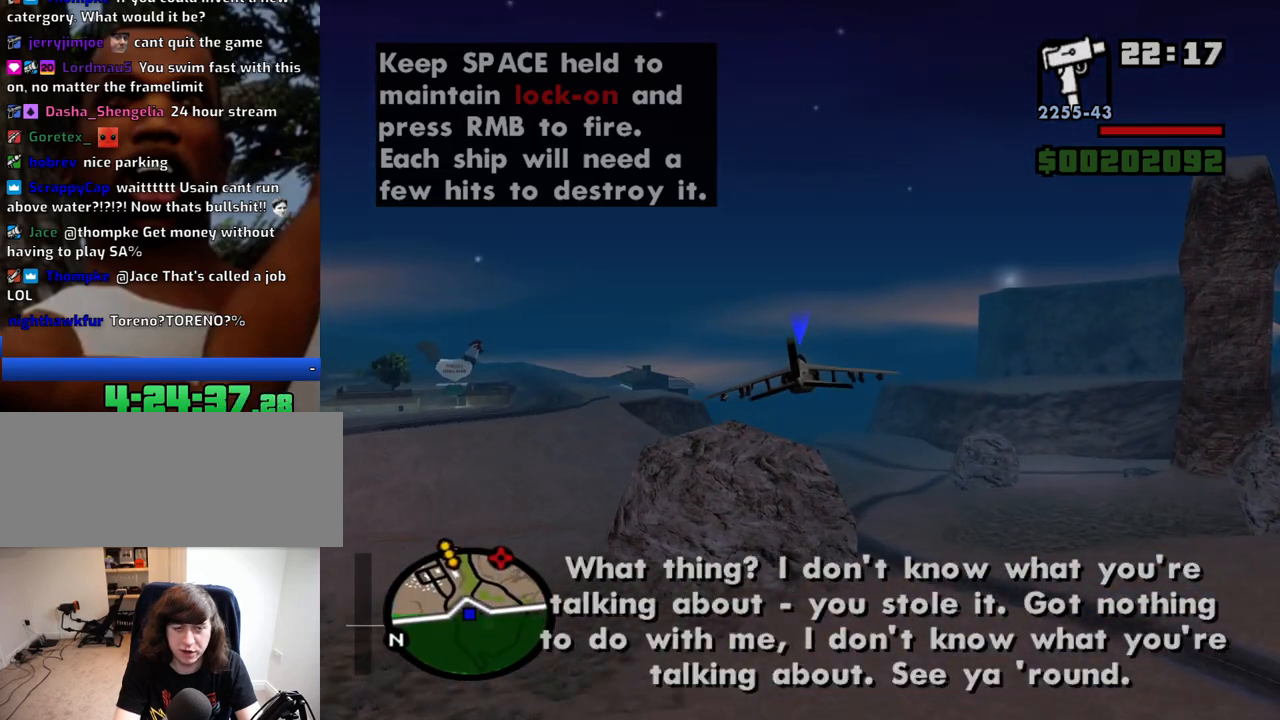
Gameplay with keyboard and mouse; each line is a JSON object with the keys and mouse buttons held at the frame after it. "events" lists presses ("down") and releases ("up") of "1", "2", "3", "4", "5", "6", "8", "a", "alt", "c", "ctrl", "d", "down", "e", "escape", "f", "f1", "f2", "f3", "g", "h", "left", "num2", "q", "r", "right", "s", "shift", "space", "t", "tab", "up", "v", "w", "x", "z", "mouse_left", "mouse_middle", "mouse_right", "mouse_wheel_up" and "mouse_wheel_down" between this image and that frame as [ms after this image, input, new state], when the widget could be followed in between. "mouse_left", "mouse_middle", "mouse_right", "mouse_wheel_up", "mouse_wheel_down" = the "left", "middle", "right", "wheel_up", "wheel_down" buttons of the "mouse" list. No other keys are recorded. Mouse movement is not recorded.
{"keys": ["w"], "mouse": [], "events": [[34, "up", "up"], [84, "q", "up"]]}
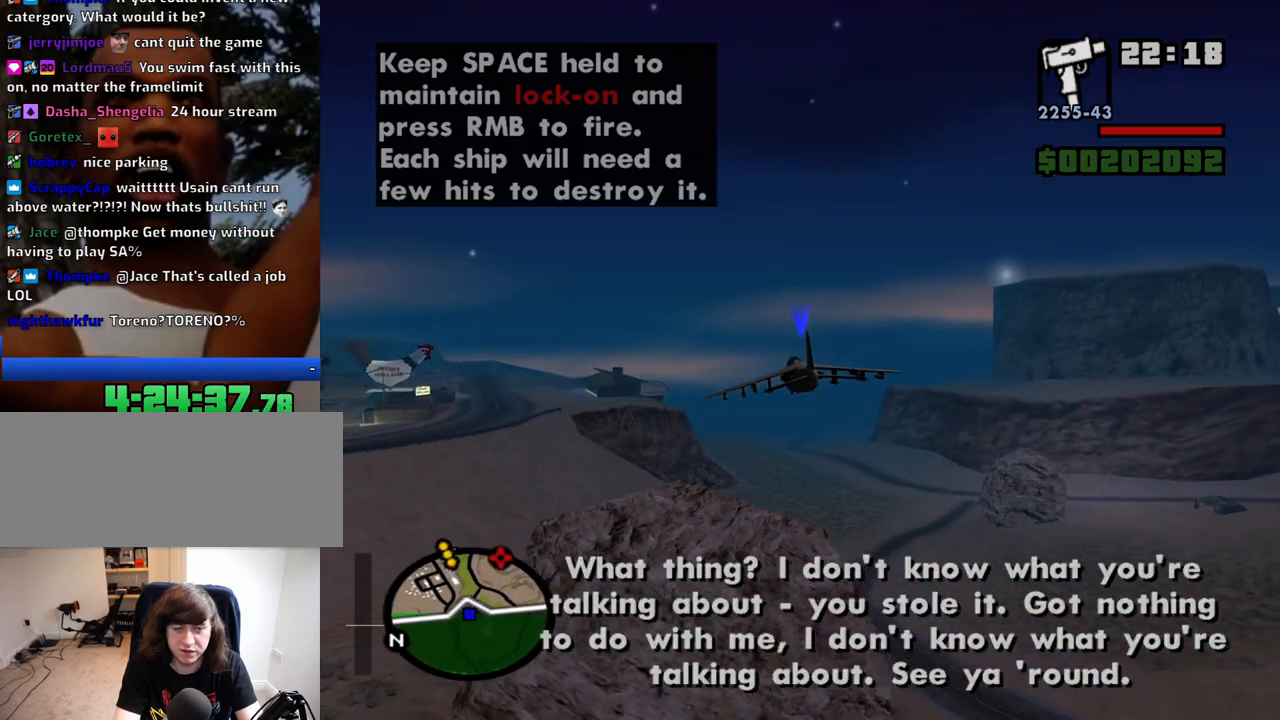
{"keys": ["w"], "mouse": [], "events": [[284, "q", "down"], [284, "up", "down"], [334, "up", "up"], [417, "q", "up"]]}
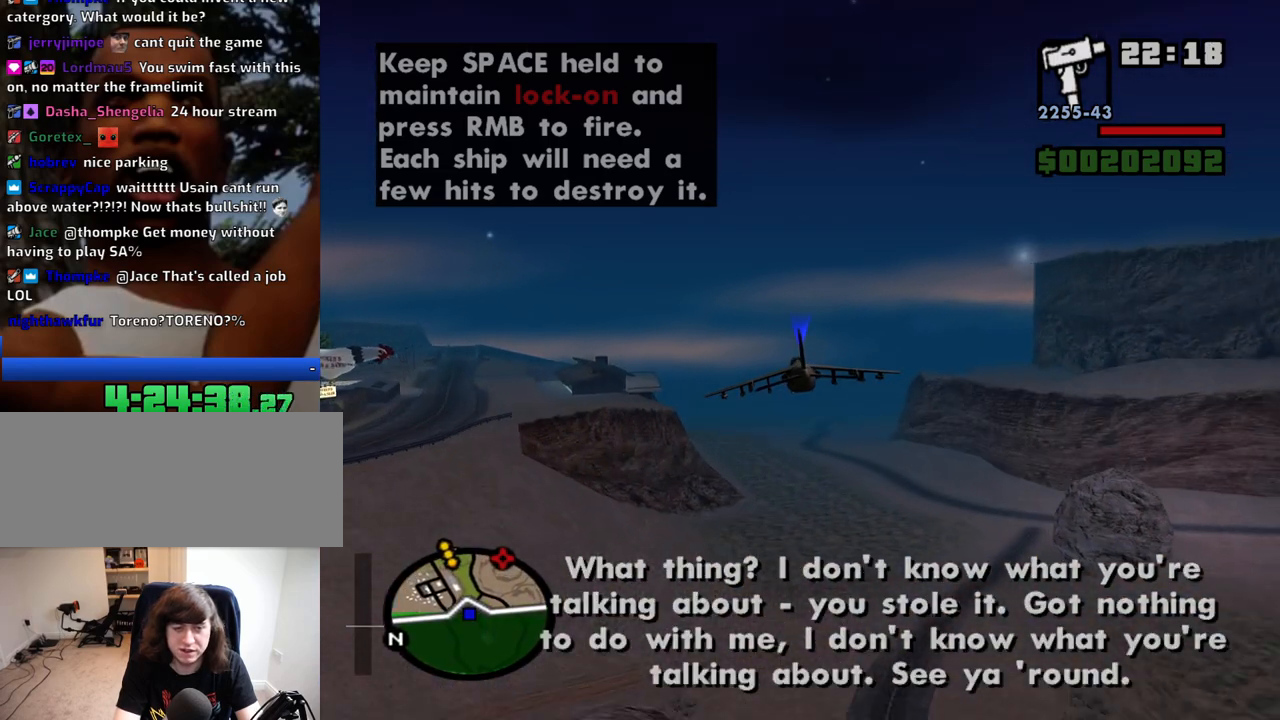
{"keys": ["w"], "mouse": [], "events": []}
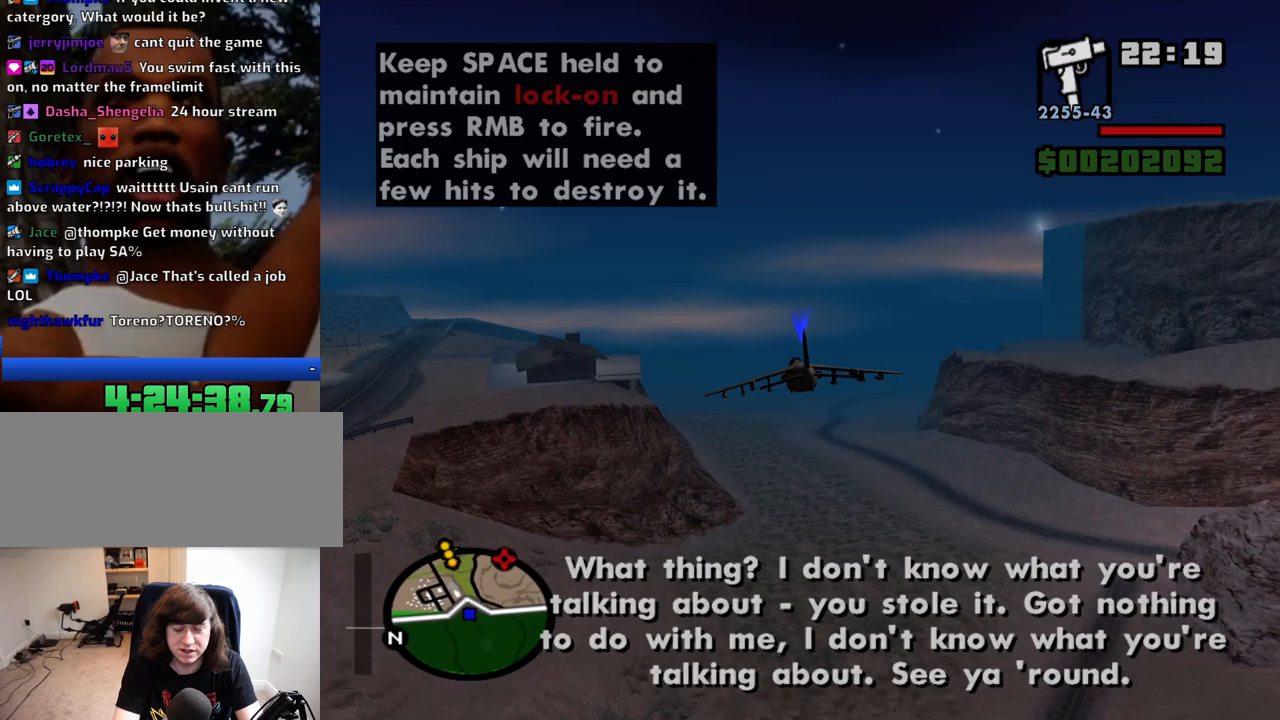
{"keys": ["w"], "mouse": [], "events": [[134, "q", "down"], [367, "q", "up"]]}
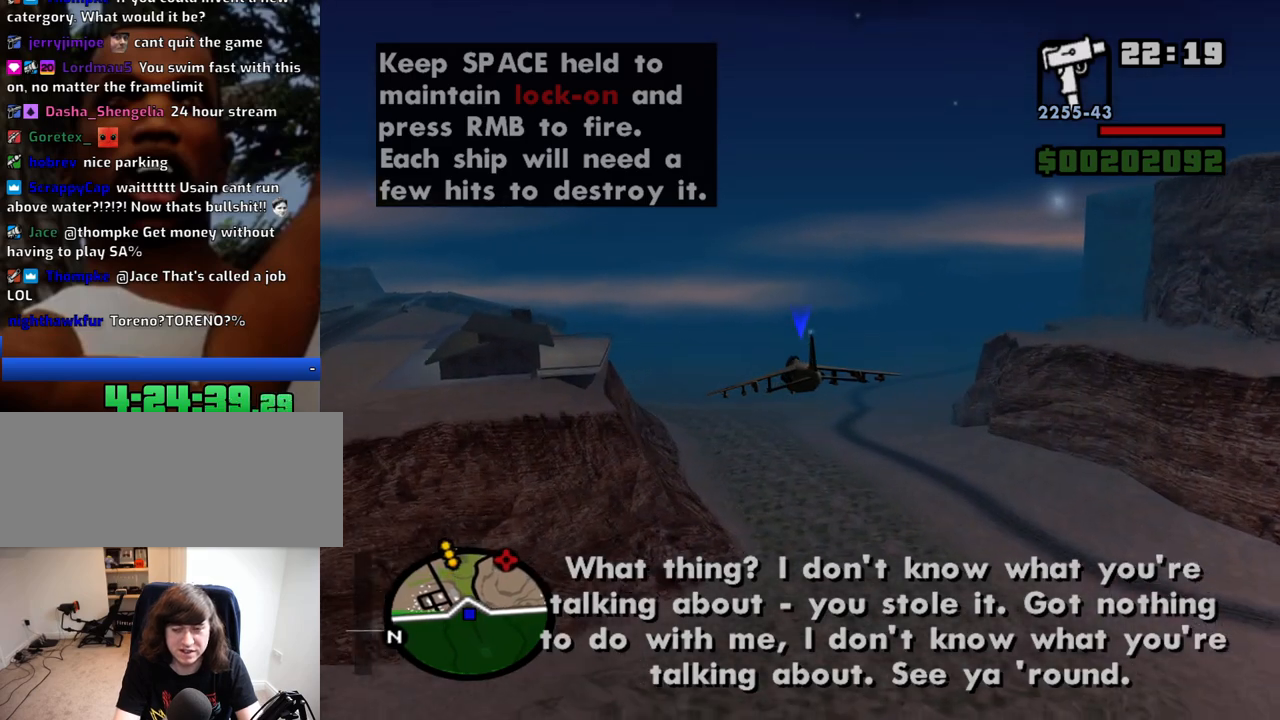
{"keys": ["q", "w"], "mouse": [], "events": [[467, "q", "down"]]}
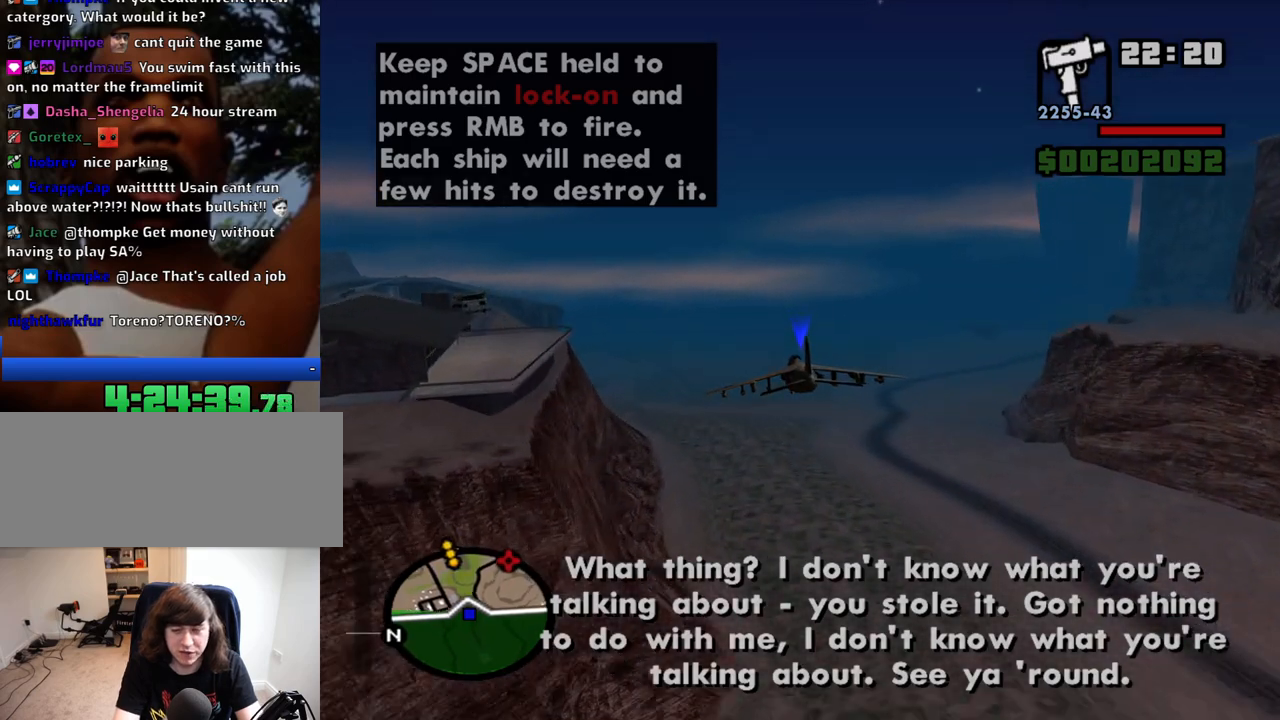
{"keys": ["w"], "mouse": [], "events": [[167, "q", "up"]]}
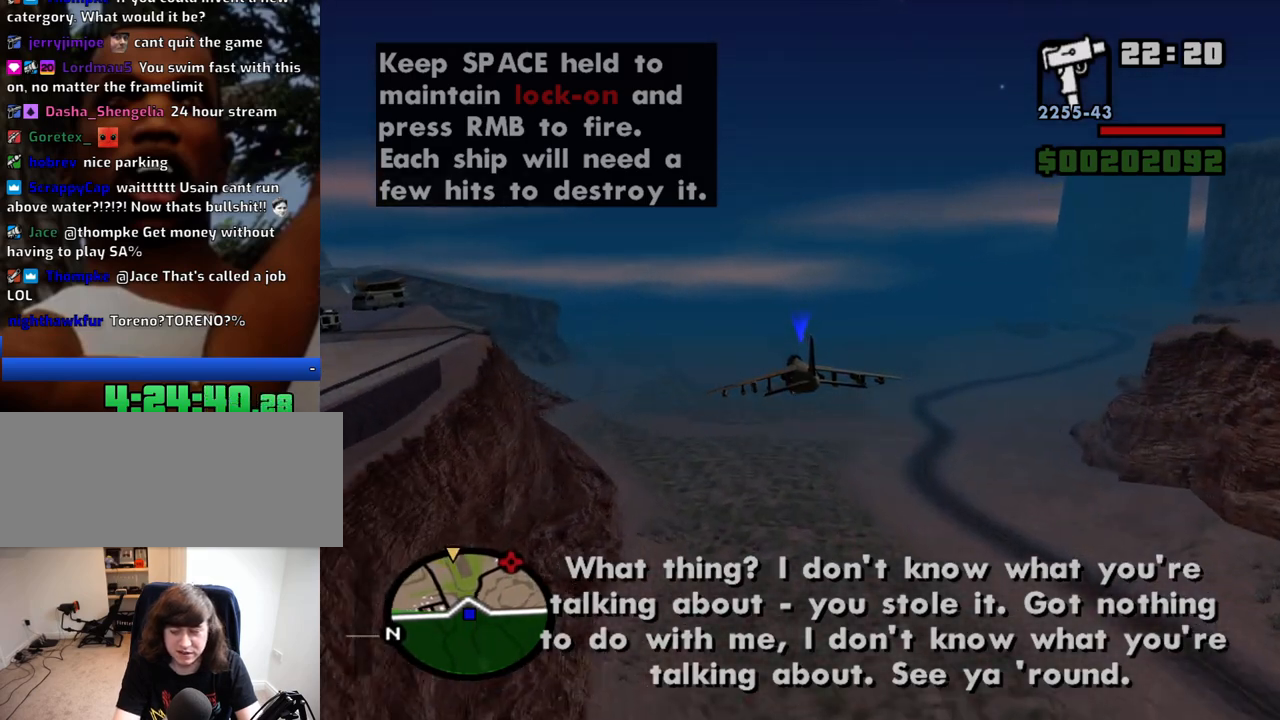
{"keys": ["w"], "mouse": [], "events": [[134, "q", "down"], [267, "q", "up"]]}
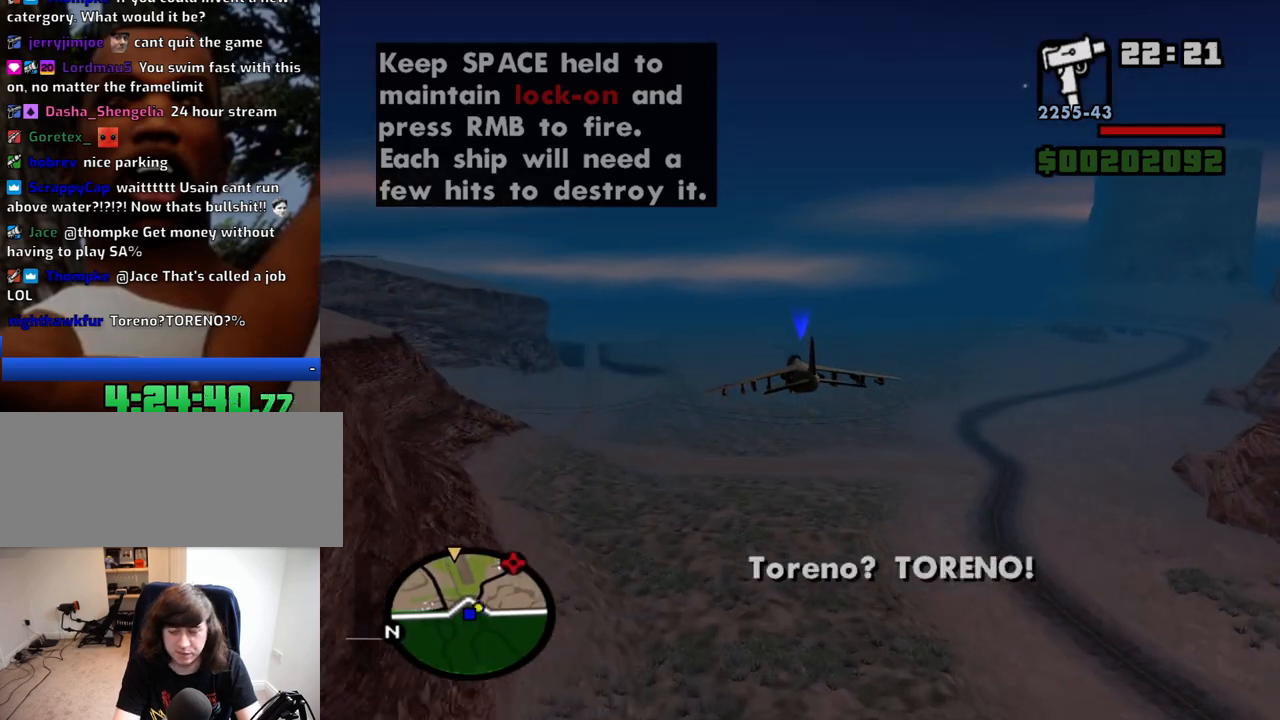
{"keys": ["q", "w"], "mouse": [], "events": [[284, "q", "down"], [384, "up", "down"], [417, "up", "up"]]}
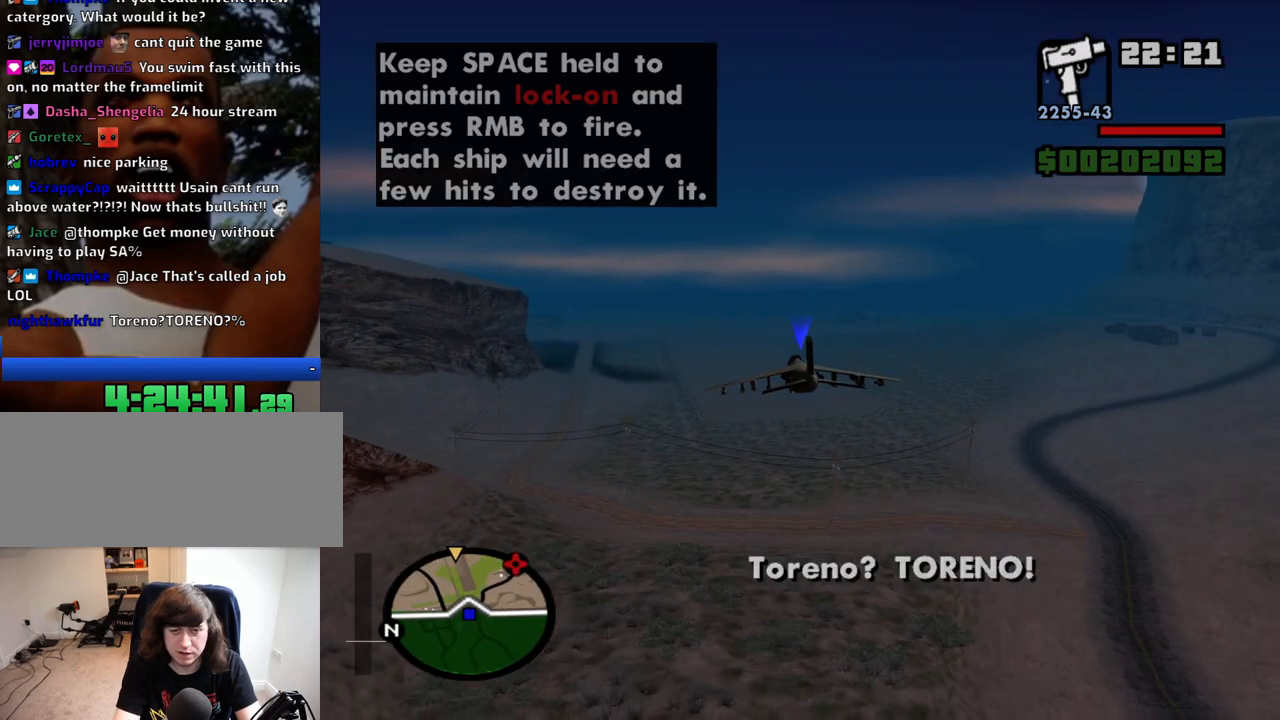
{"keys": ["q", "w"], "mouse": [], "events": []}
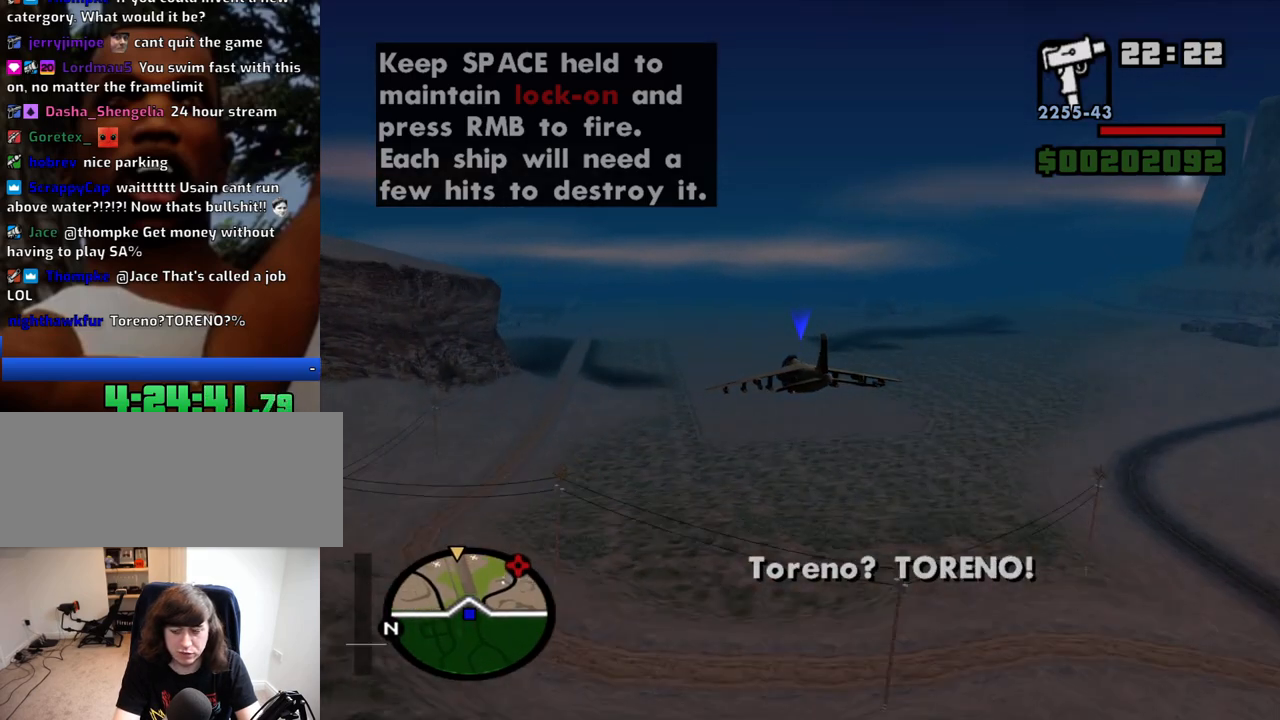
{"keys": ["q", "w"], "mouse": [], "events": []}
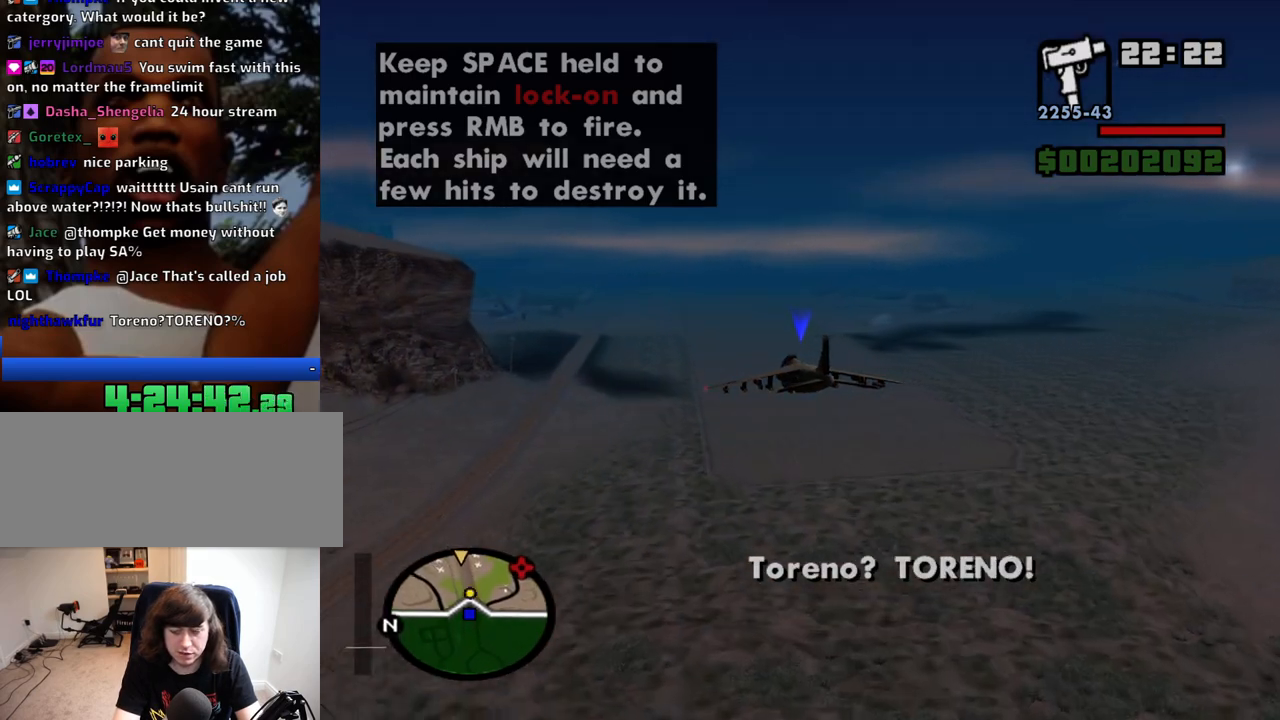
{"keys": ["q", "w"], "mouse": [], "events": []}
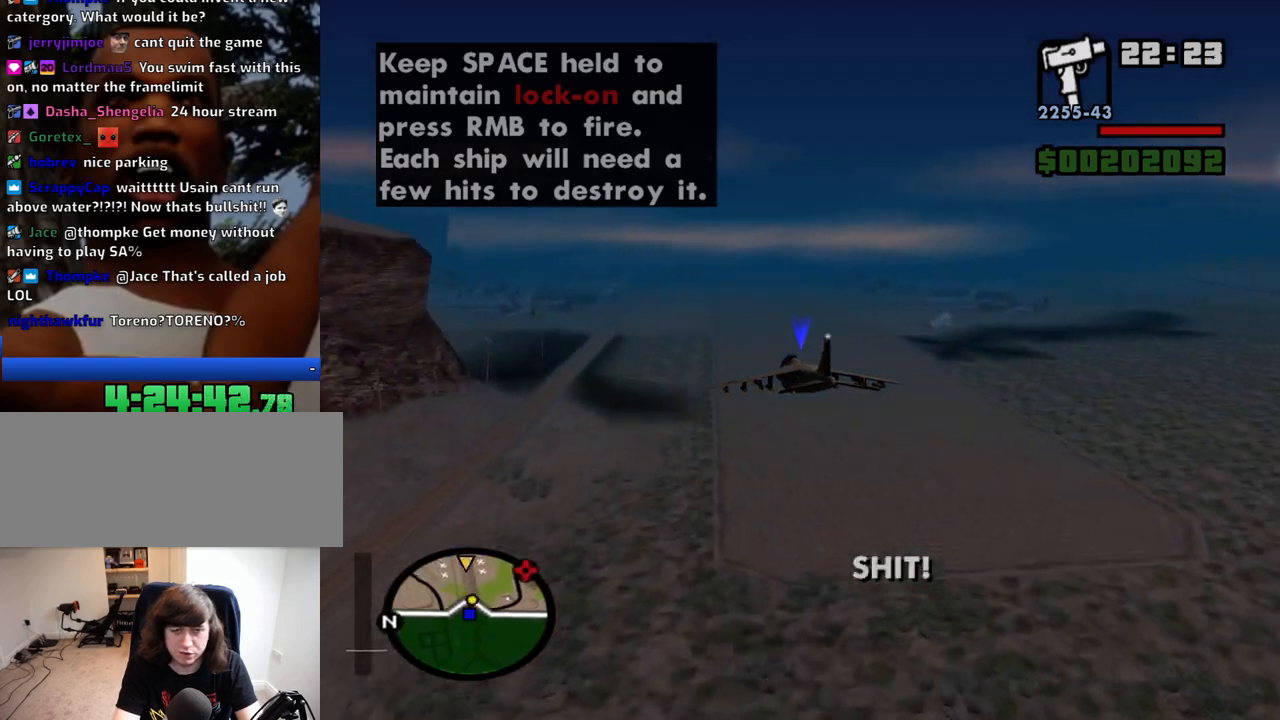
{"keys": ["e", "w"], "mouse": [], "events": [[200, "q", "up"], [434, "e", "down"]]}
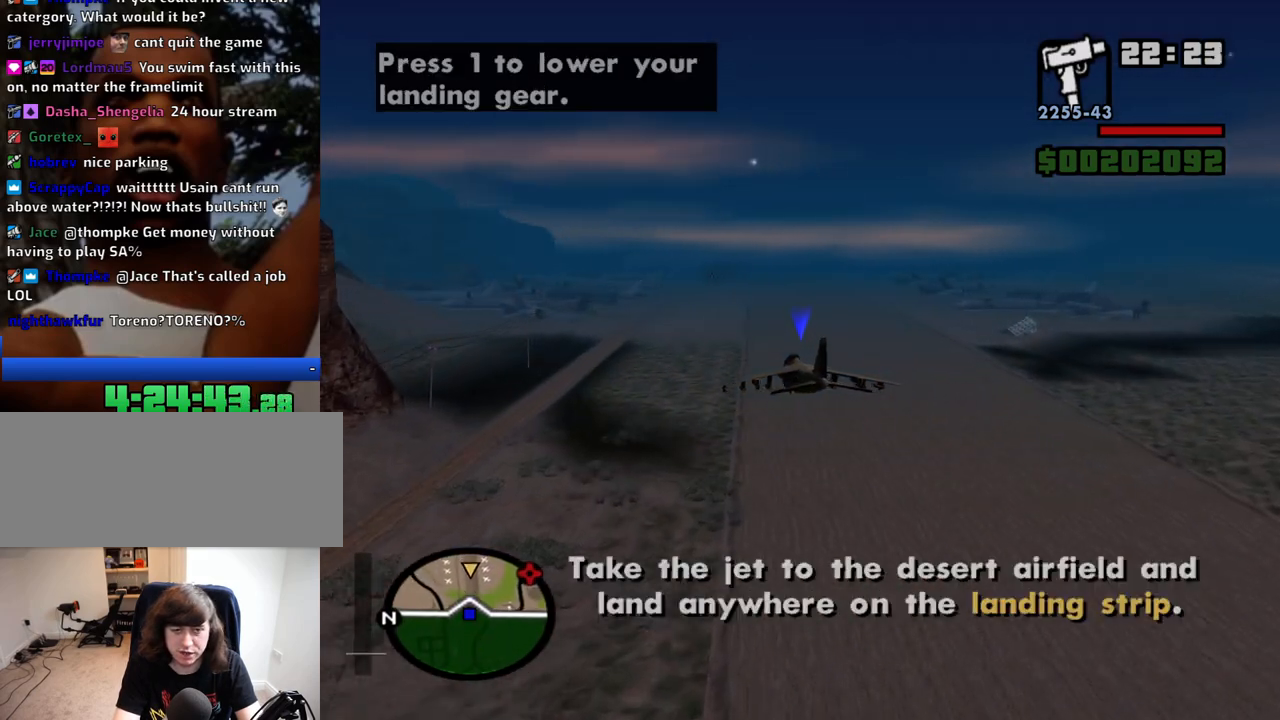
{"keys": ["w"], "mouse": [], "events": [[84, "e", "up"], [417, "q", "down"], [450, "q", "up"]]}
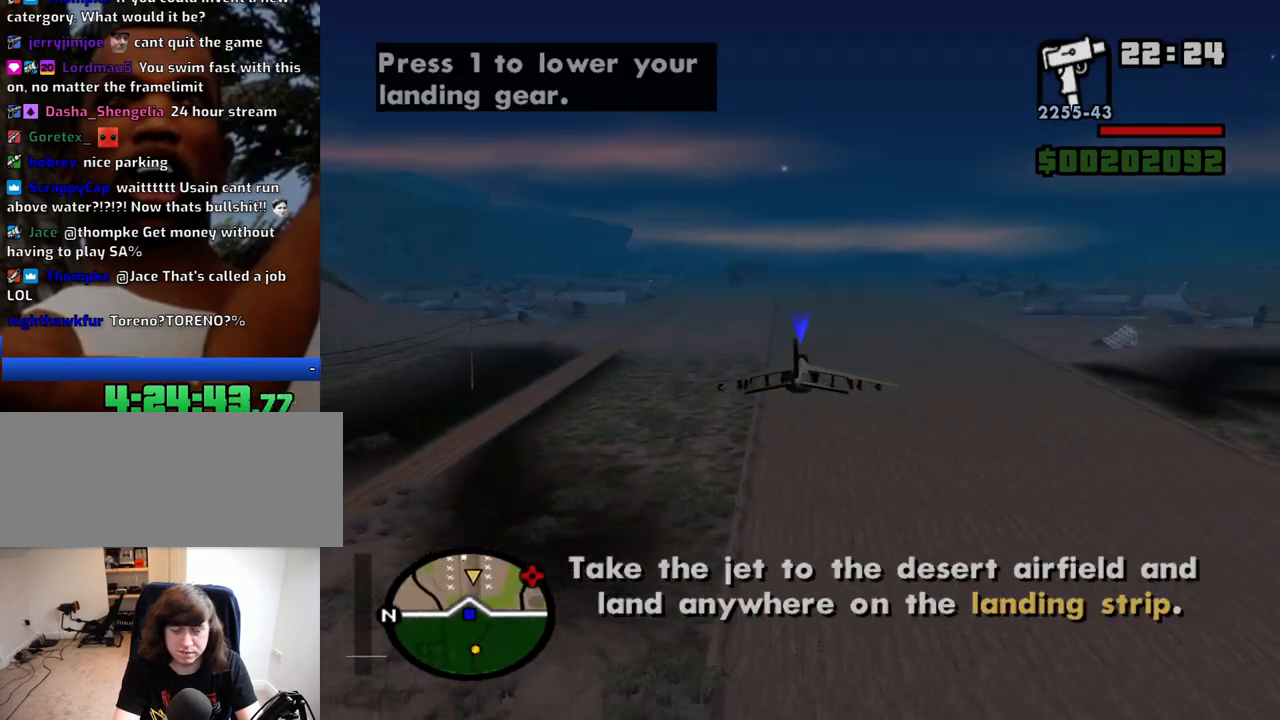
{"keys": ["w"], "mouse": [], "events": [[184, "e", "down"], [234, "e", "up"]]}
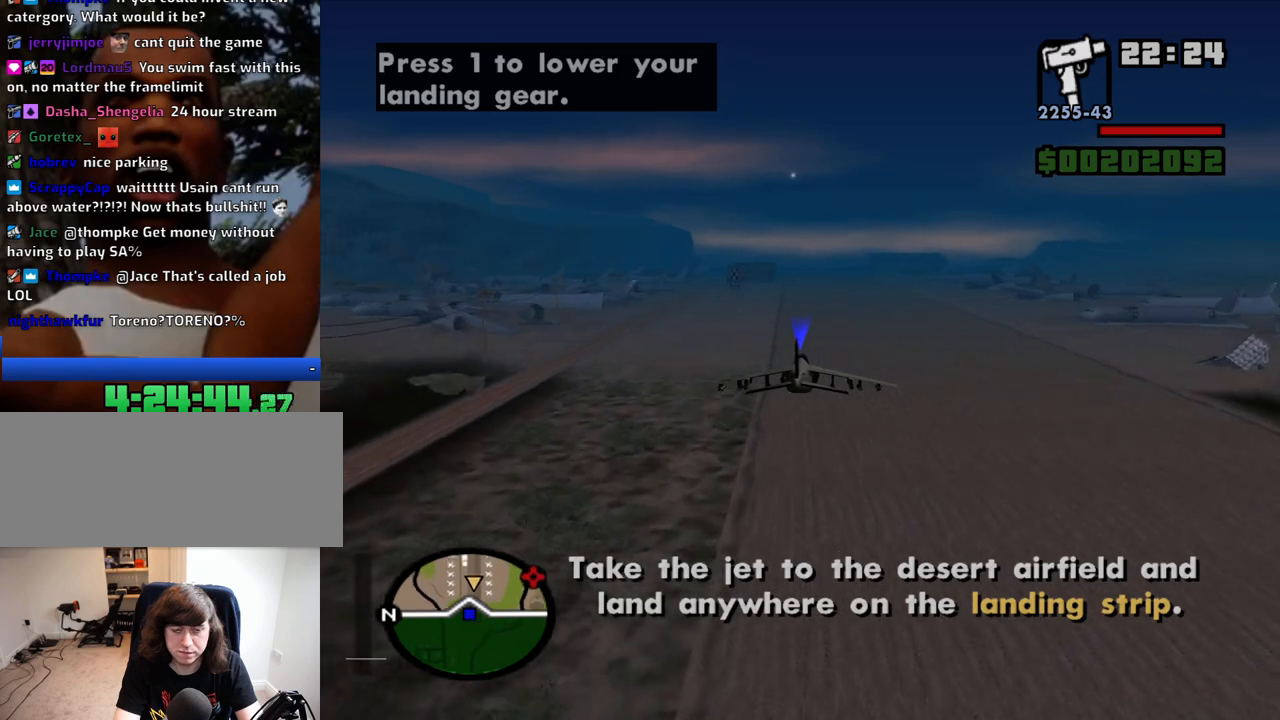
{"keys": ["w"], "mouse": [], "events": [[200, "q", "down"], [250, "q", "up"]]}
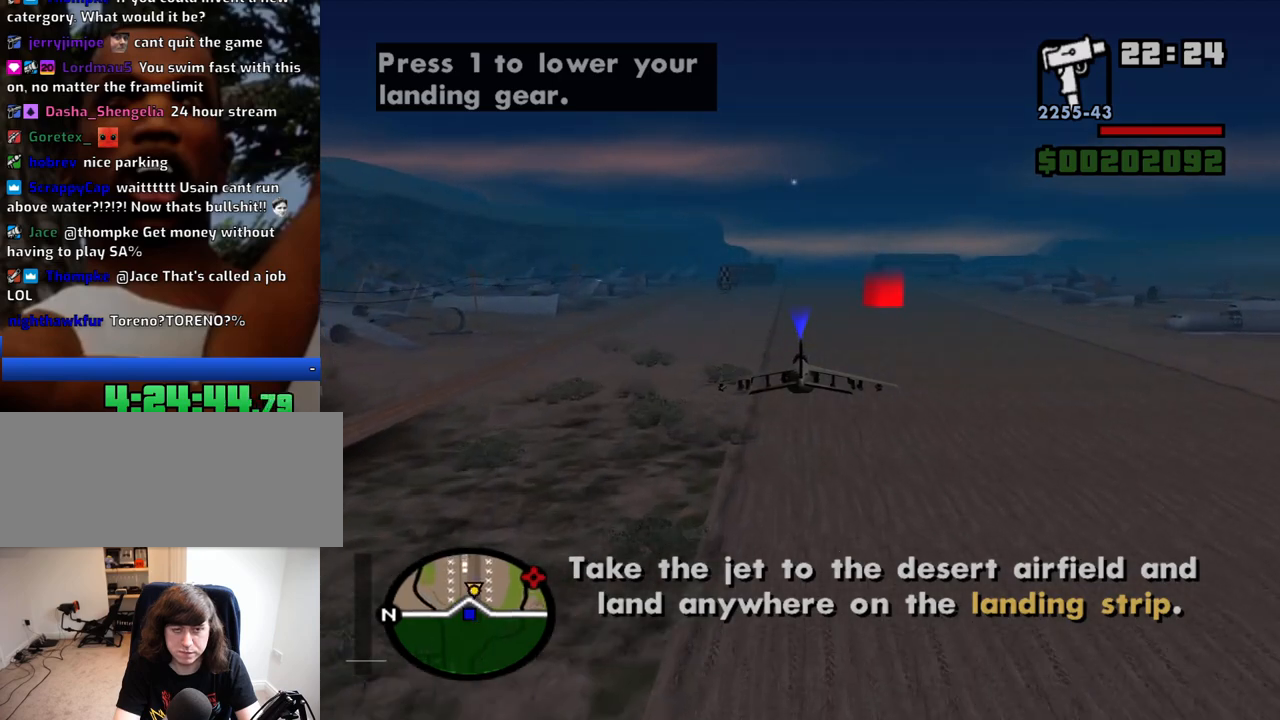
{"keys": ["w"], "mouse": [], "events": [[84, "down", "down"], [84, "q", "down"], [134, "down", "up"], [167, "q", "up"], [417, "e", "down"], [500, "e", "up"]]}
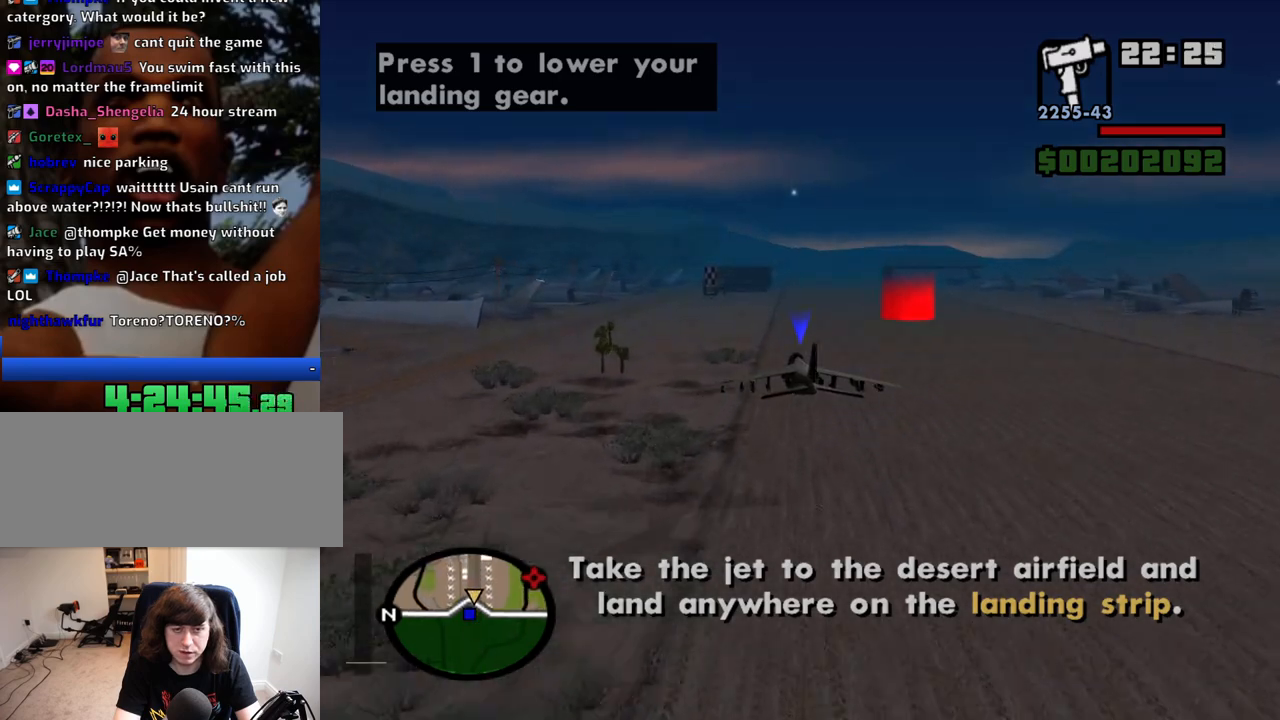
{"keys": [], "mouse": [], "events": [[334, "1", "down"], [334, "w", "up"], [384, "1", "up"]]}
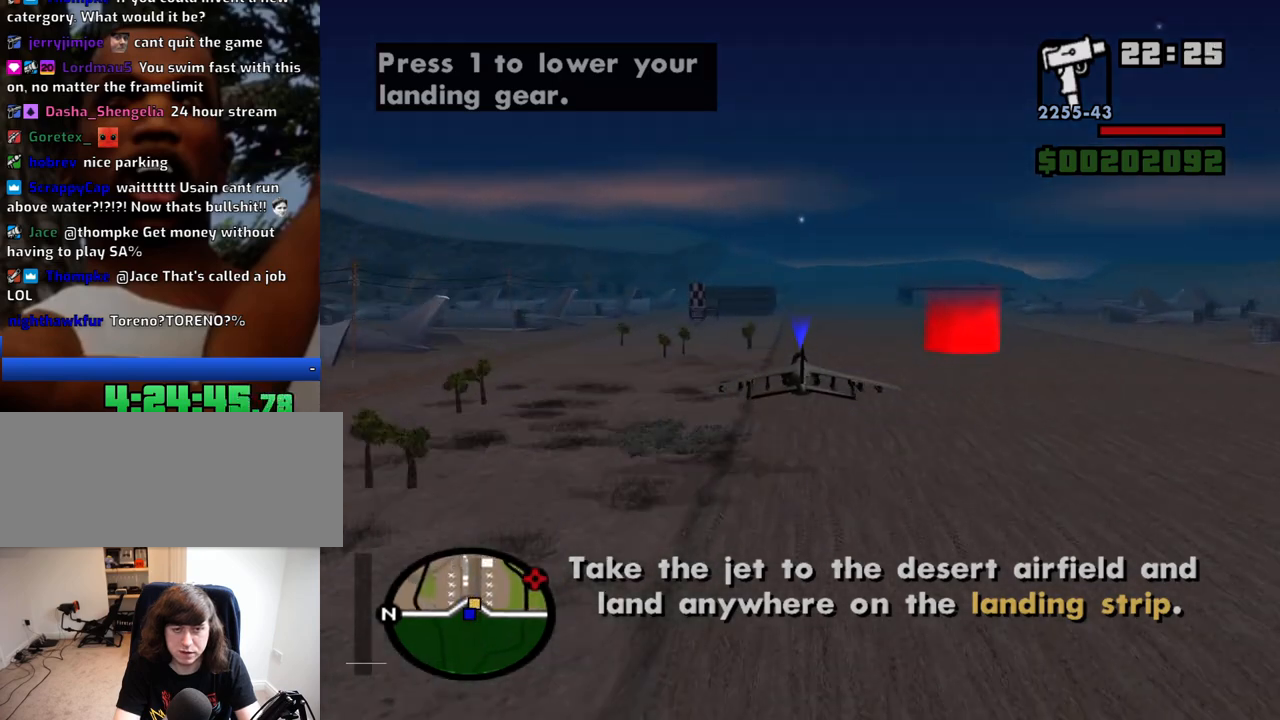
{"keys": ["s", "up"], "mouse": [], "events": [[67, "s", "down"], [250, "e", "down"], [350, "e", "up"], [484, "up", "down"]]}
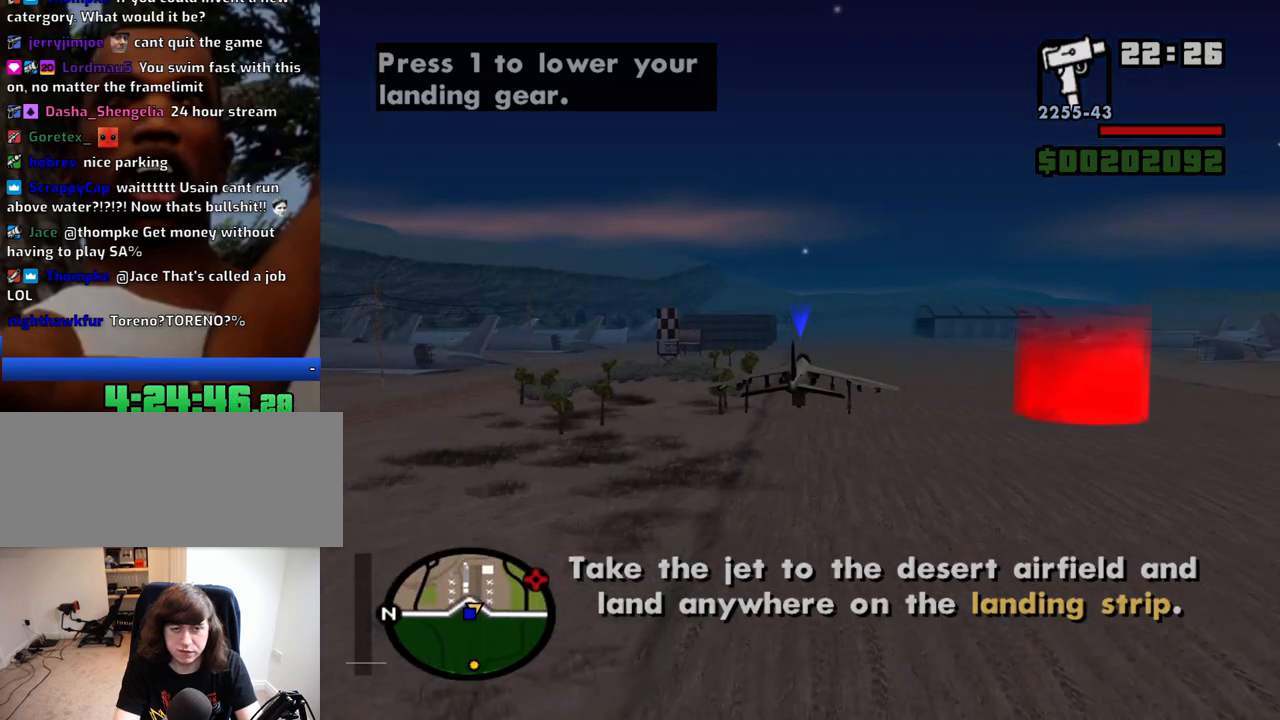
{"keys": ["s"], "mouse": [], "events": [[34, "up", "up"], [400, "e", "down"], [500, "e", "up"]]}
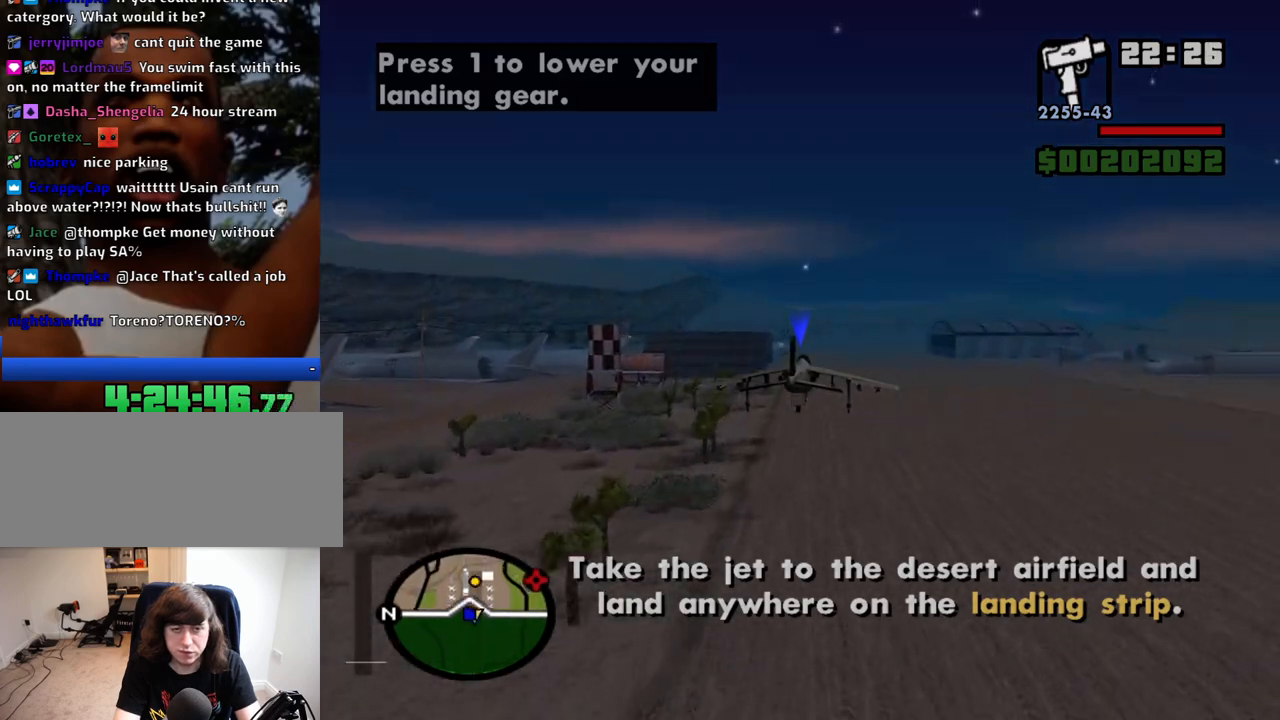
{"keys": ["s"], "mouse": [], "events": [[150, "up", "down"], [284, "up", "up"]]}
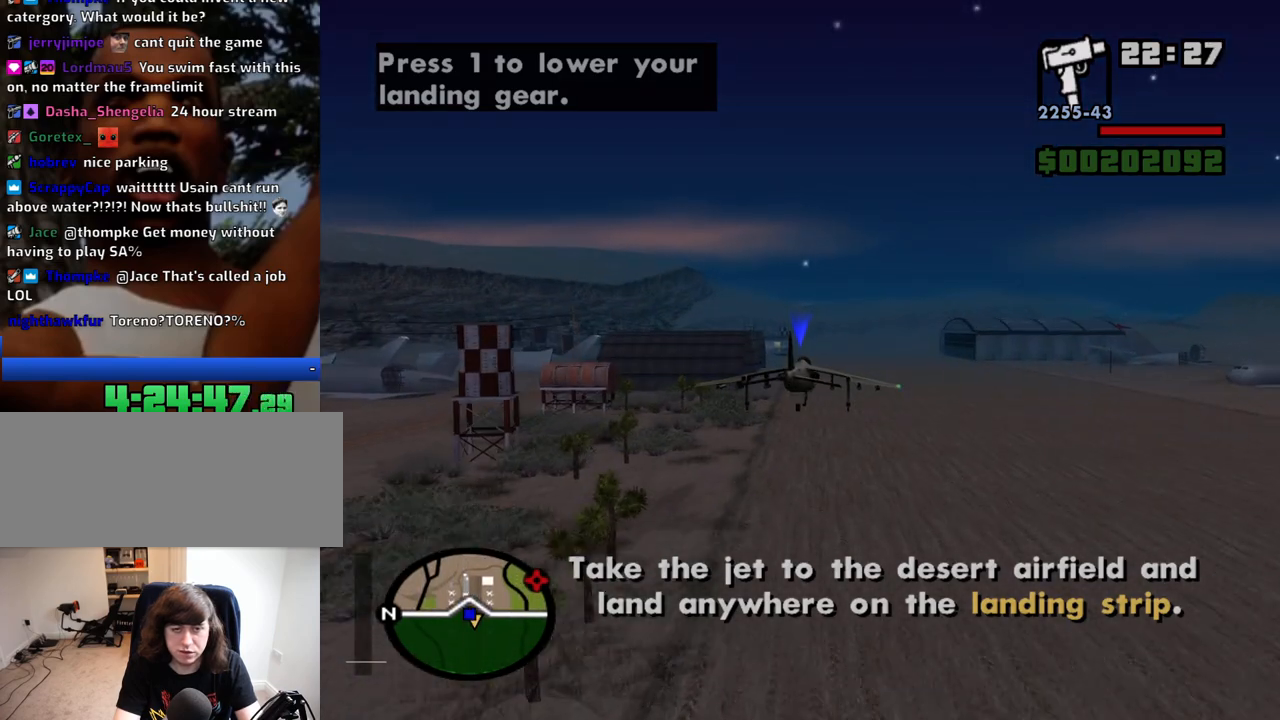
{"keys": ["down", "s"], "mouse": [], "events": [[250, "down", "down"]]}
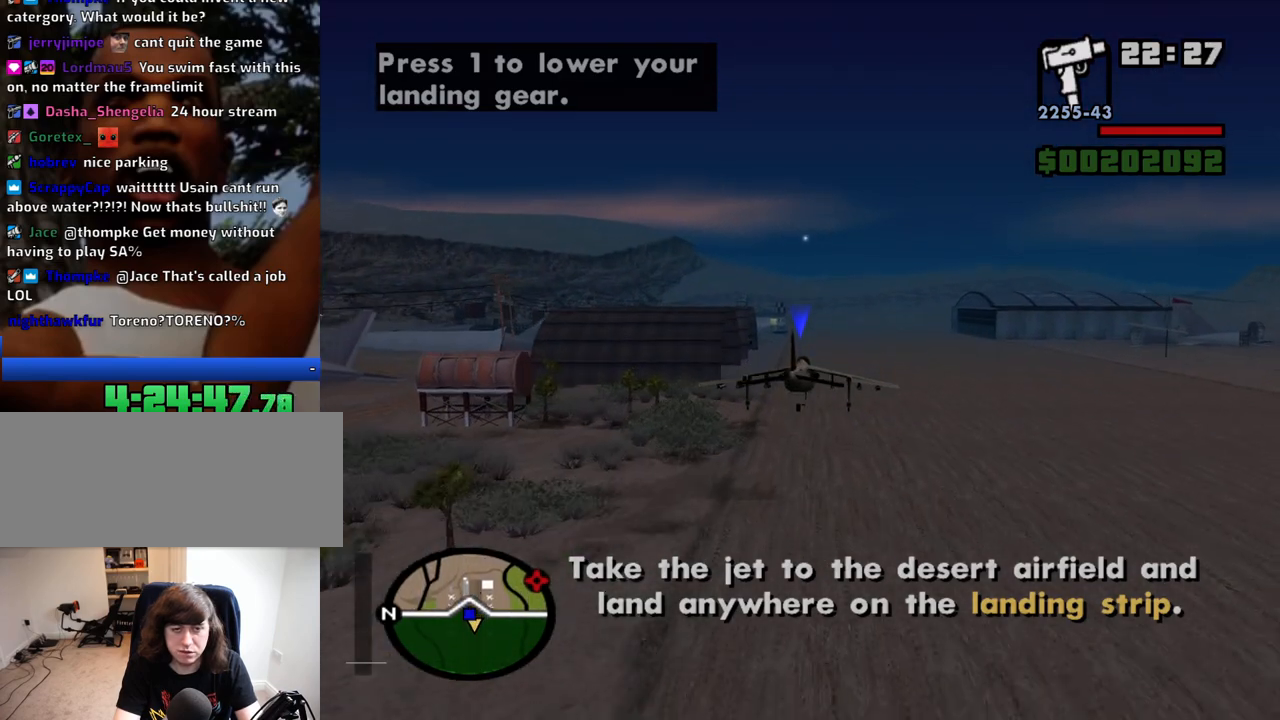
{"keys": ["down", "s"], "mouse": [], "events": []}
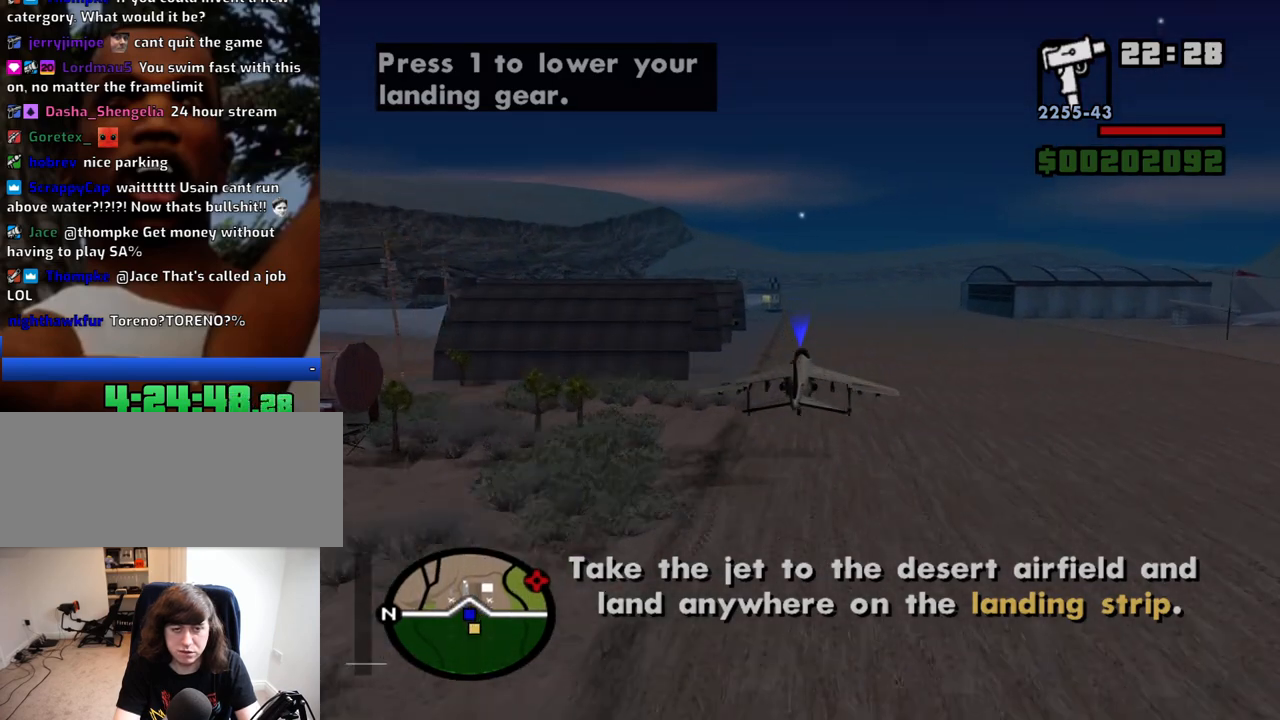
{"keys": ["down", "s"], "mouse": [], "events": [[50, "q", "down"], [417, "q", "up"]]}
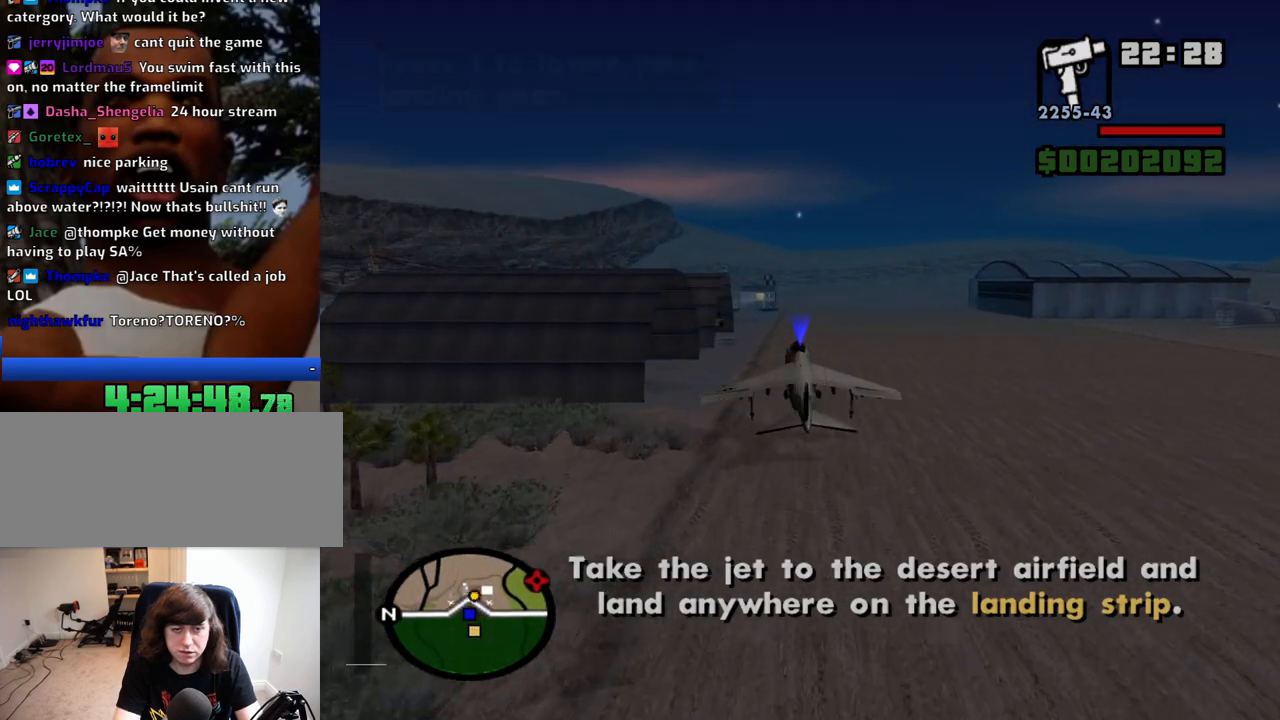
{"keys": ["down", "s"], "mouse": [], "events": []}
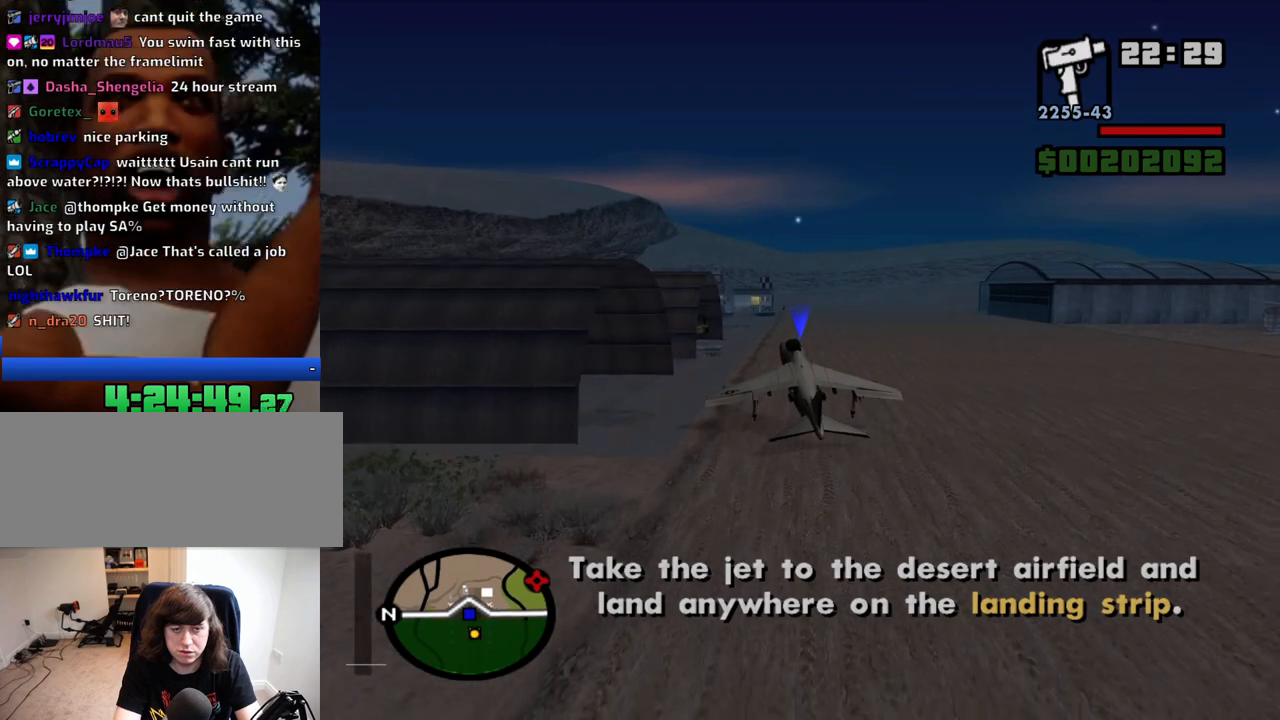
{"keys": ["down", "s"], "mouse": [], "events": []}
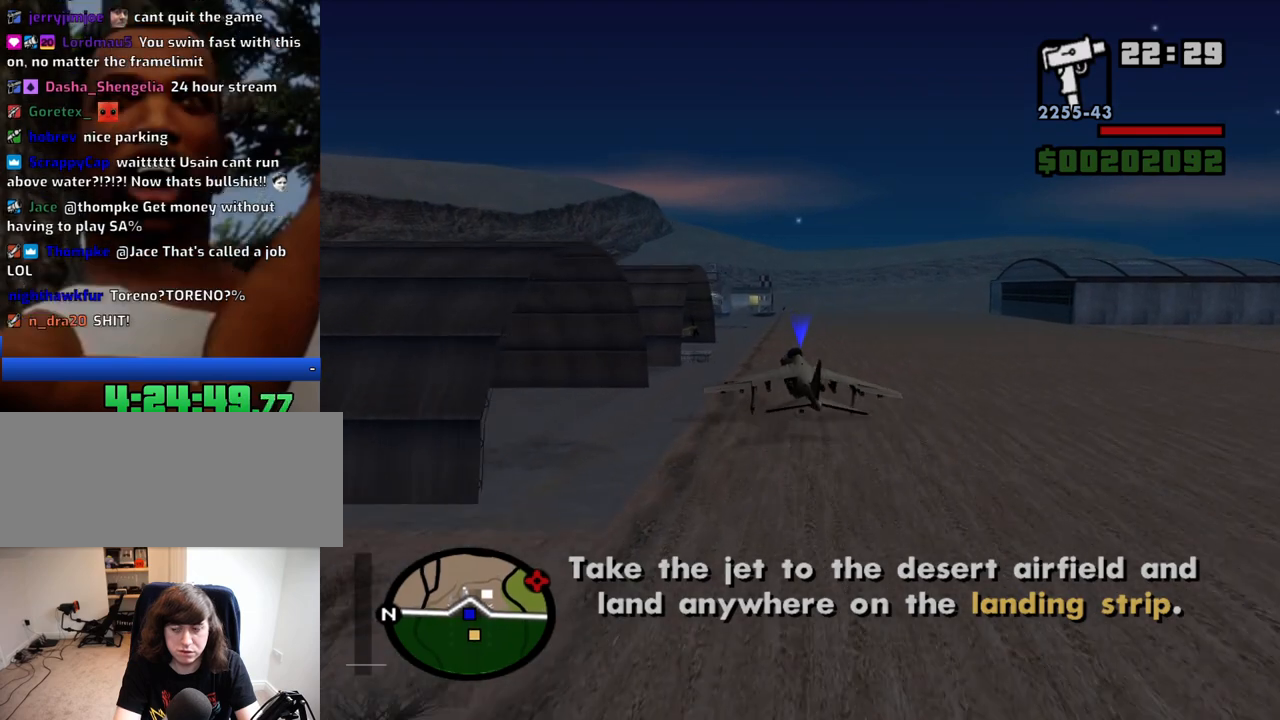
{"keys": ["down", "s"], "mouse": [], "events": []}
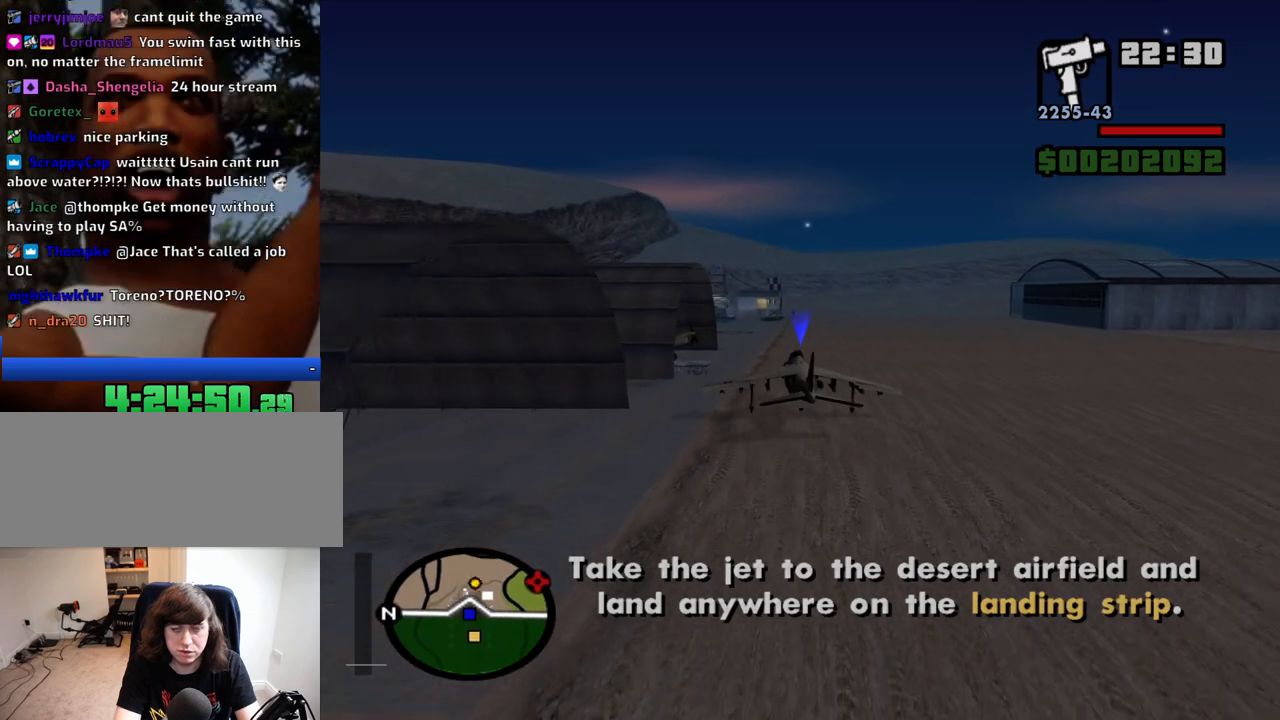
{"keys": ["down", "s"], "mouse": [], "events": []}
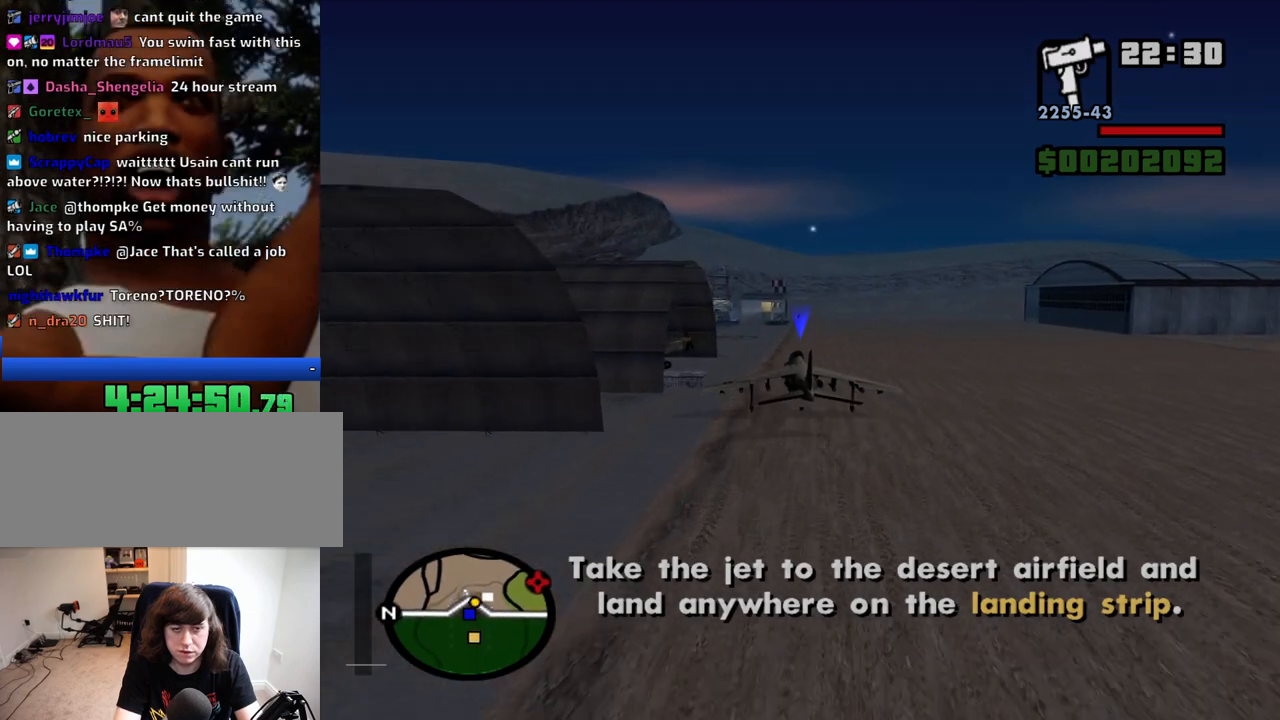
{"keys": ["down", "s"], "mouse": [], "events": []}
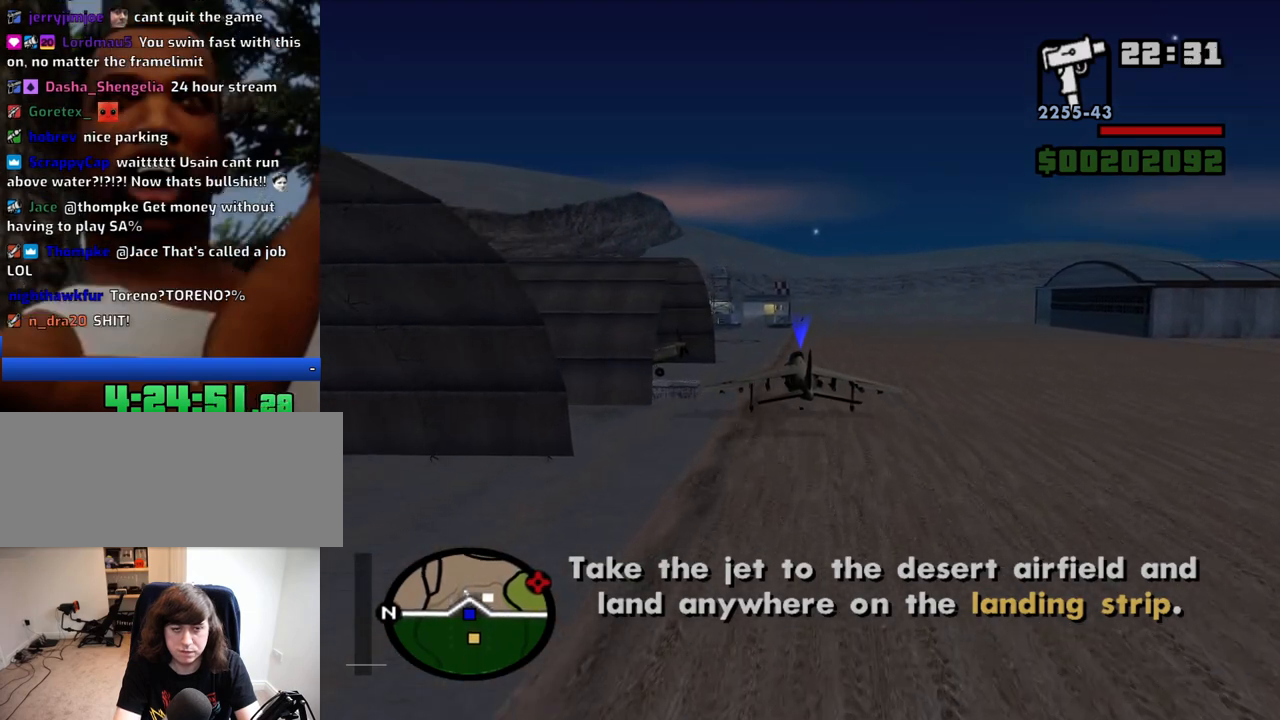
{"keys": ["down", "s"], "mouse": [], "events": []}
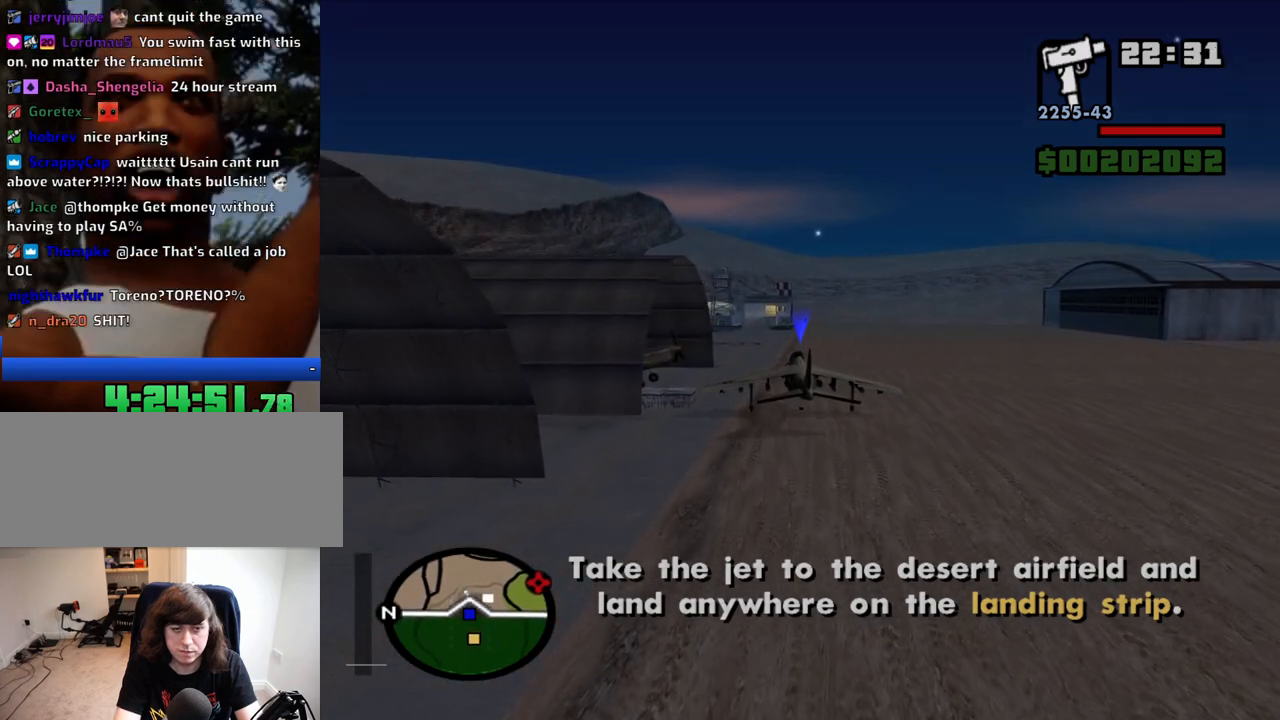
{"keys": ["down", "s"], "mouse": [], "events": []}